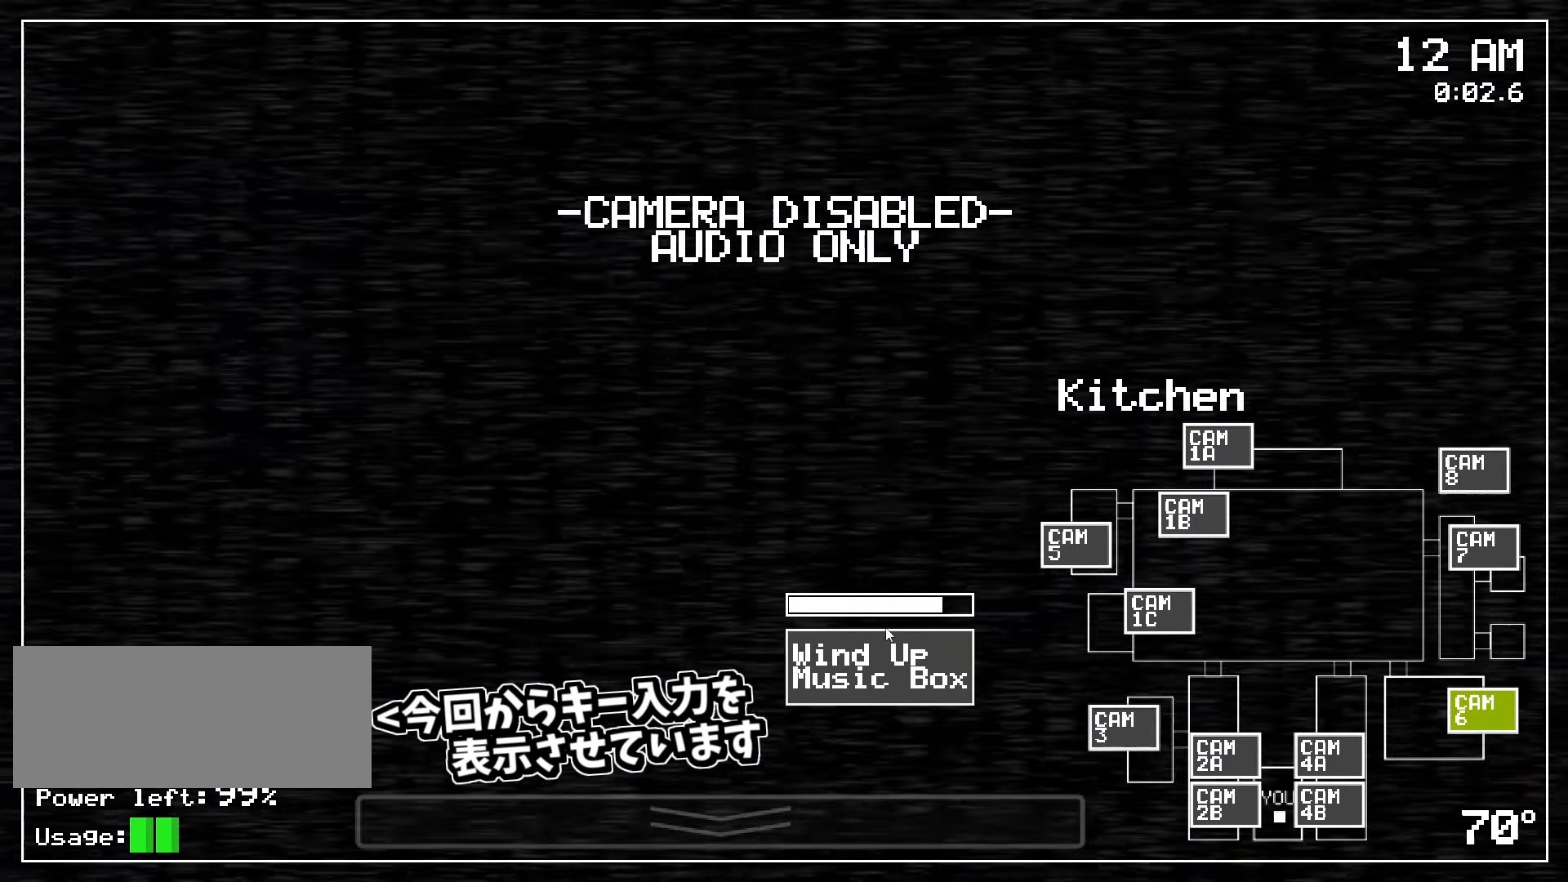
Gameplay with keyboard and mouse; each line is a JSON object with the keys and mouse buttons held at the frame after it. "events" lists presses ("down") and releases ("up") of "a", "ctrl", "d", "s", "w", "mouse_left", "mouse_wheel" and "mouse_right" between this image and that frame as [ms after this image, input, new state], when the widget could be followed in between. "mouse_left", "mouse_wheel", "mouse_right" = the "left", "wheel", "right" buttons of the "mouse" list. No other keys are recorded. "wheel" means that the mouse wheel is clicked or scrolled. Mouse movement is not recorded.
{"keys": [], "mouse": ["left"], "events": [[150, "mouse_left", "down"]]}
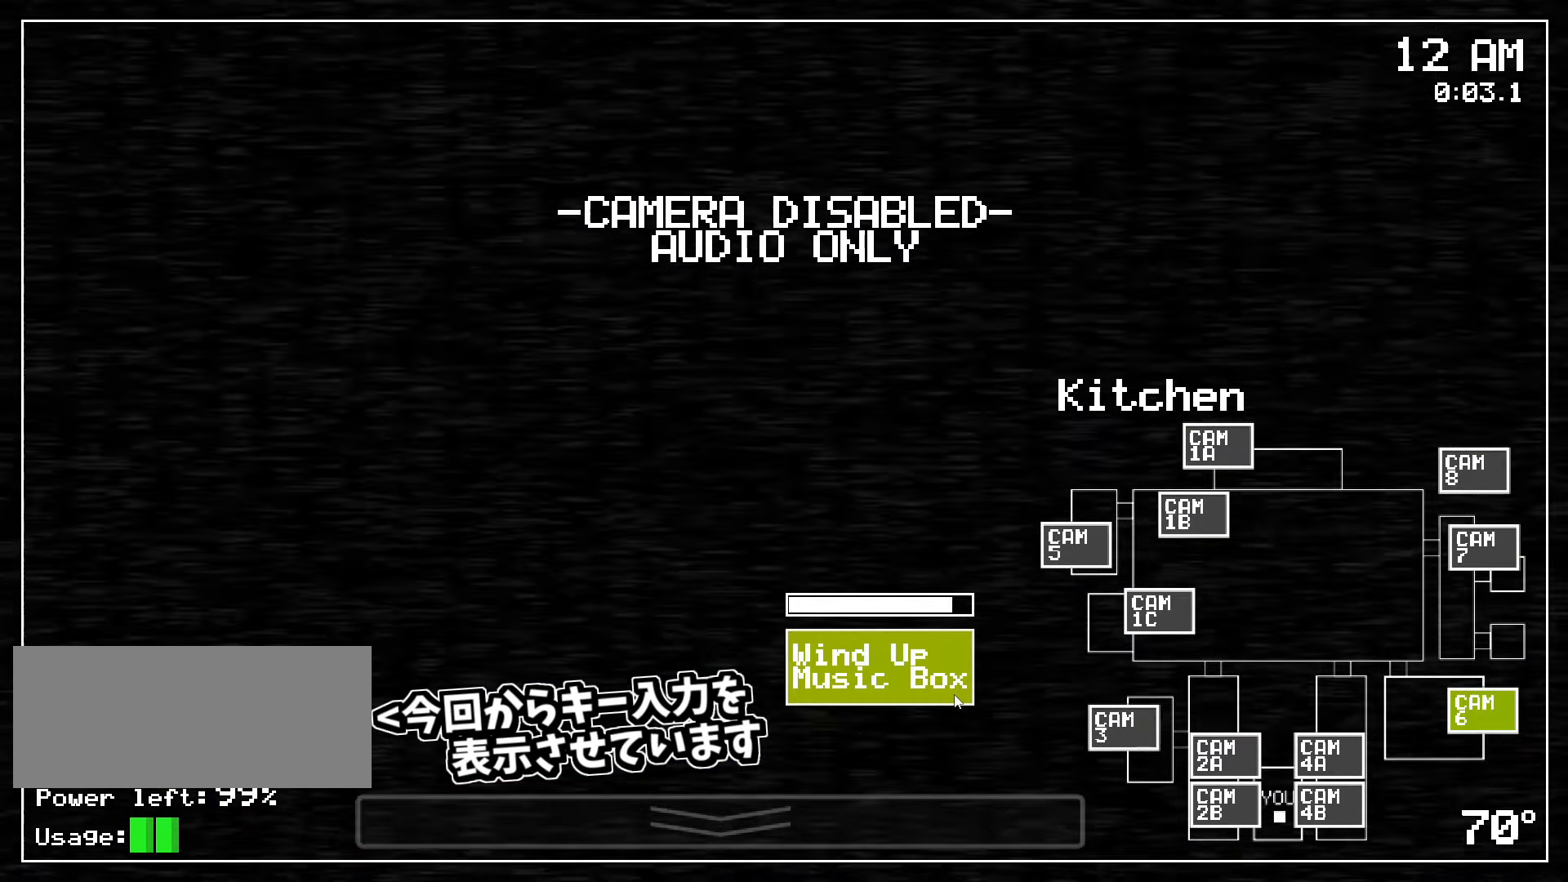
{"keys": [], "mouse": [], "events": [[350, "mouse_left", "up"], [366, "s", "down"], [450, "s", "up"]]}
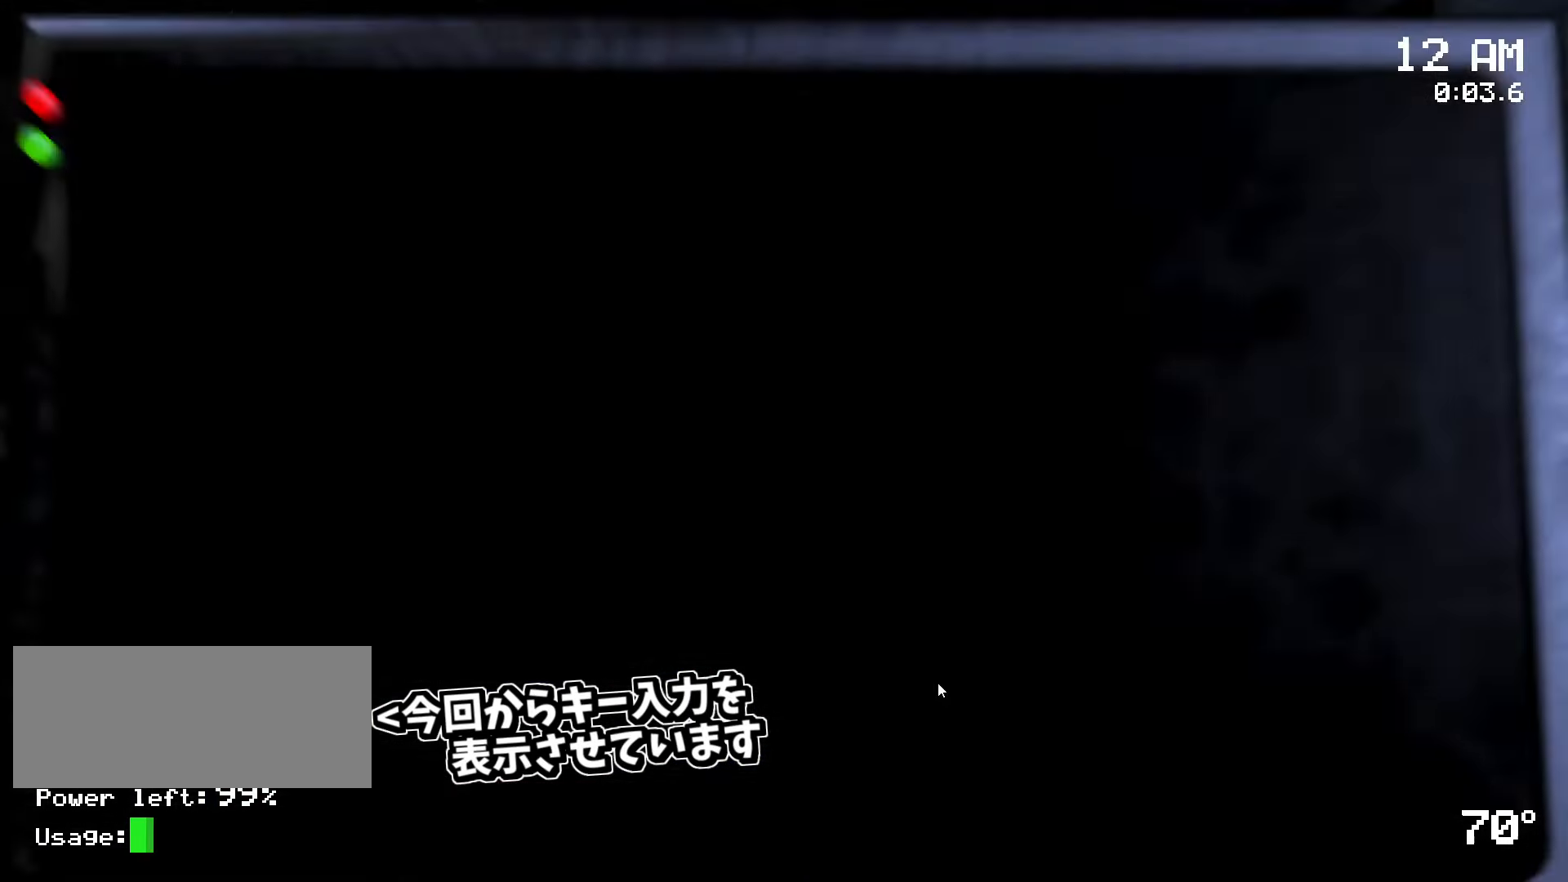
{"keys": [], "mouse": [], "events": []}
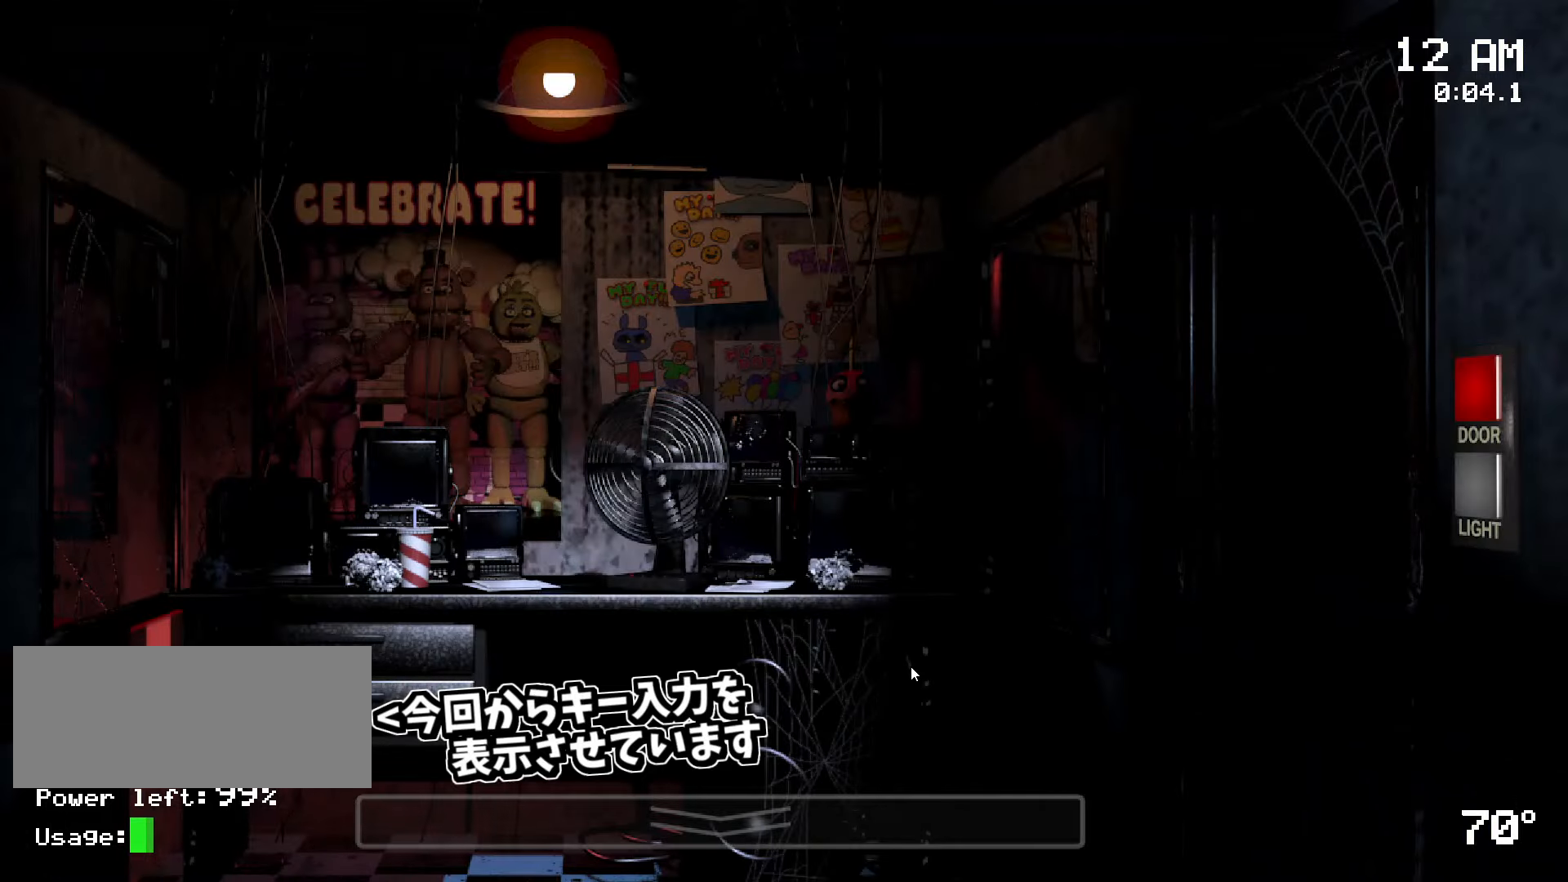
{"keys": [], "mouse": [], "events": []}
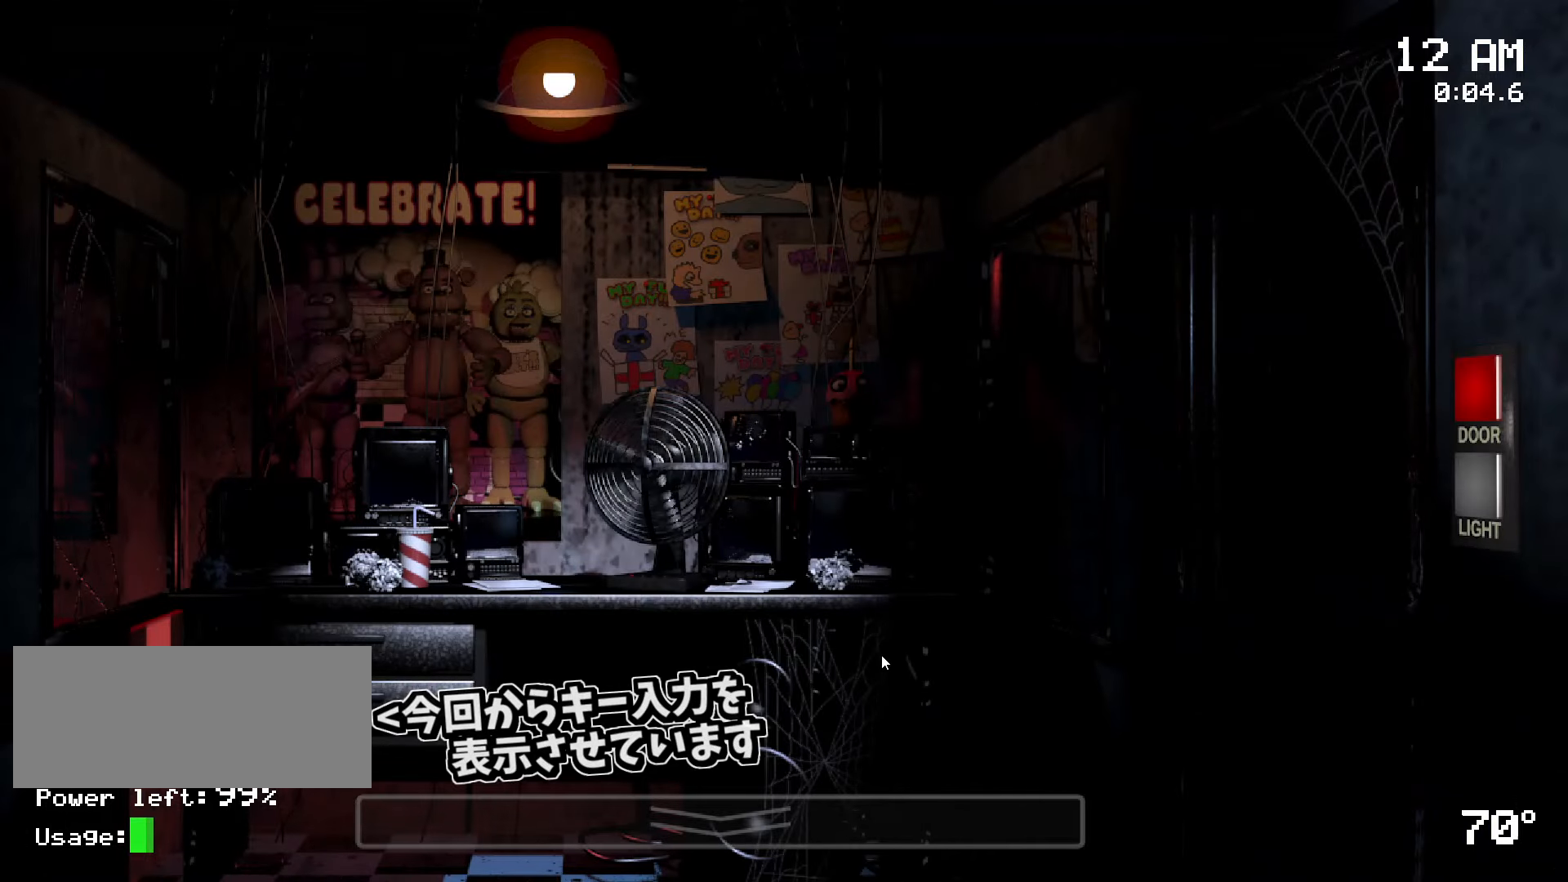
{"keys": [], "mouse": [], "events": [[16, "w", "down"], [100, "w", "up"]]}
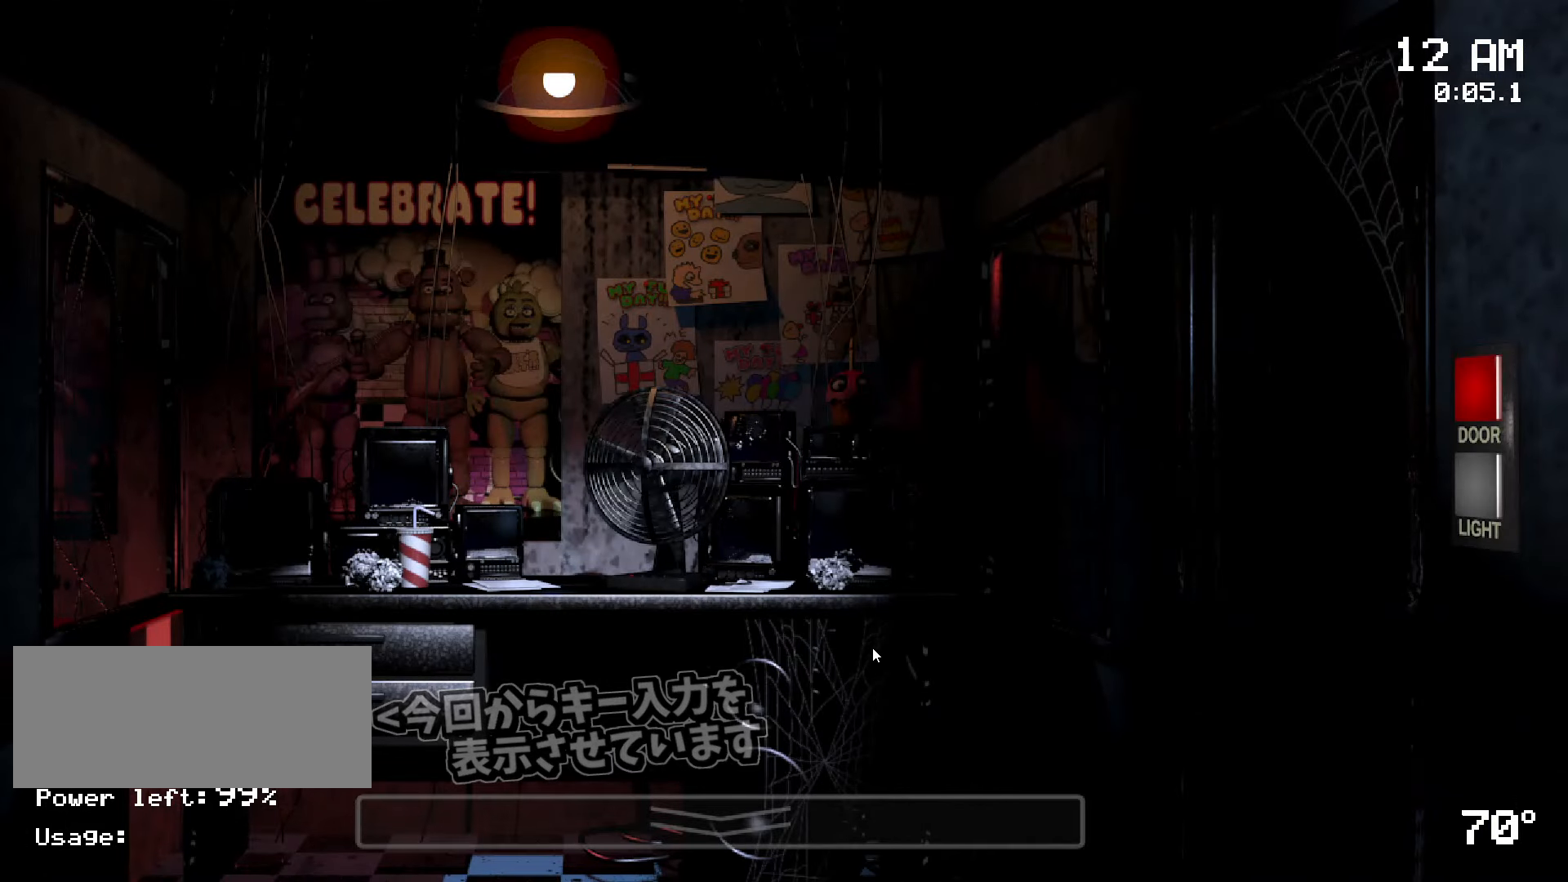
{"keys": ["s"], "mouse": [], "events": [[483, "s", "down"]]}